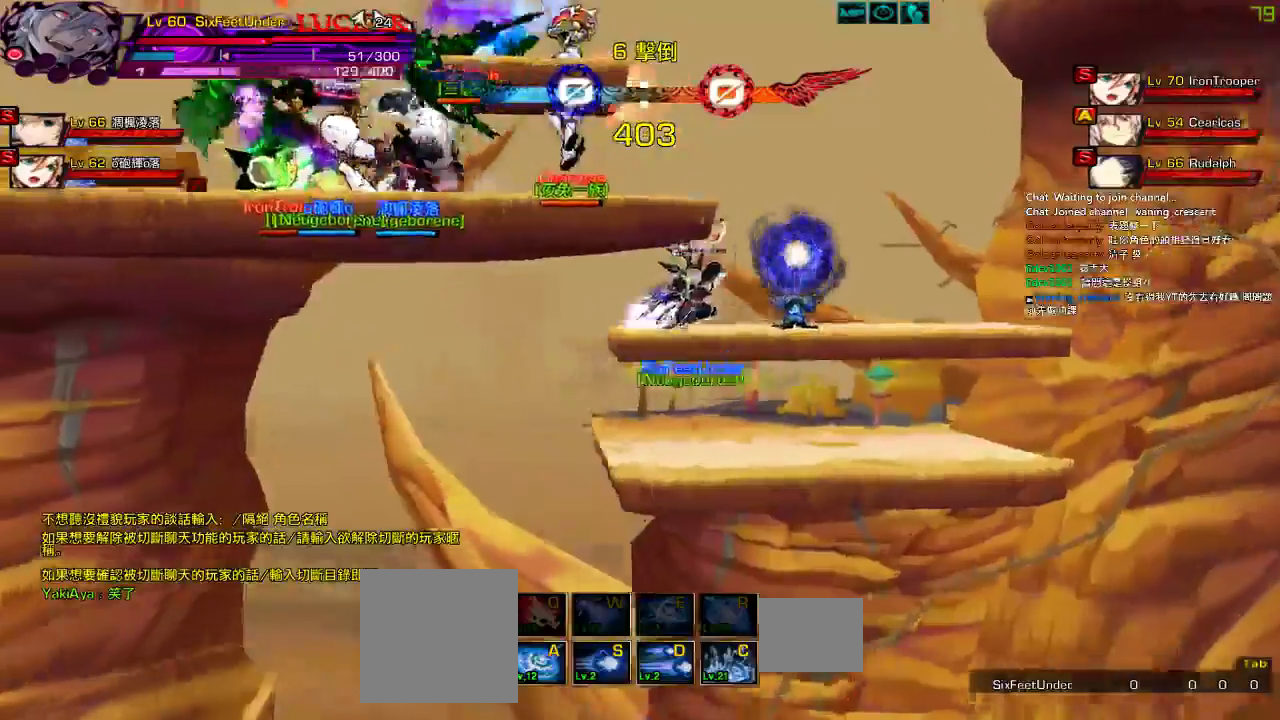
Gameplay with keyboard; each line is a JSON object with the keys held at the frame after it. "events" lists presses ("down") and releases ("up") of "a", "c", "ctrl", "d", "down", "e", "left", "q", "r", "right", "s", "space", "up", "w", "x" and "z" between this image and that frame as [ms after this image, input, new state], when the widget could be followed in between. No other keys are recorded. Mouse input is not recorded.
{"keys": [], "events": [[17, "right", "up"], [284, "right", "down"], [334, "up", "down"], [384, "left", "down"], [384, "right", "up"], [450, "left", "up"], [450, "up", "up"]]}
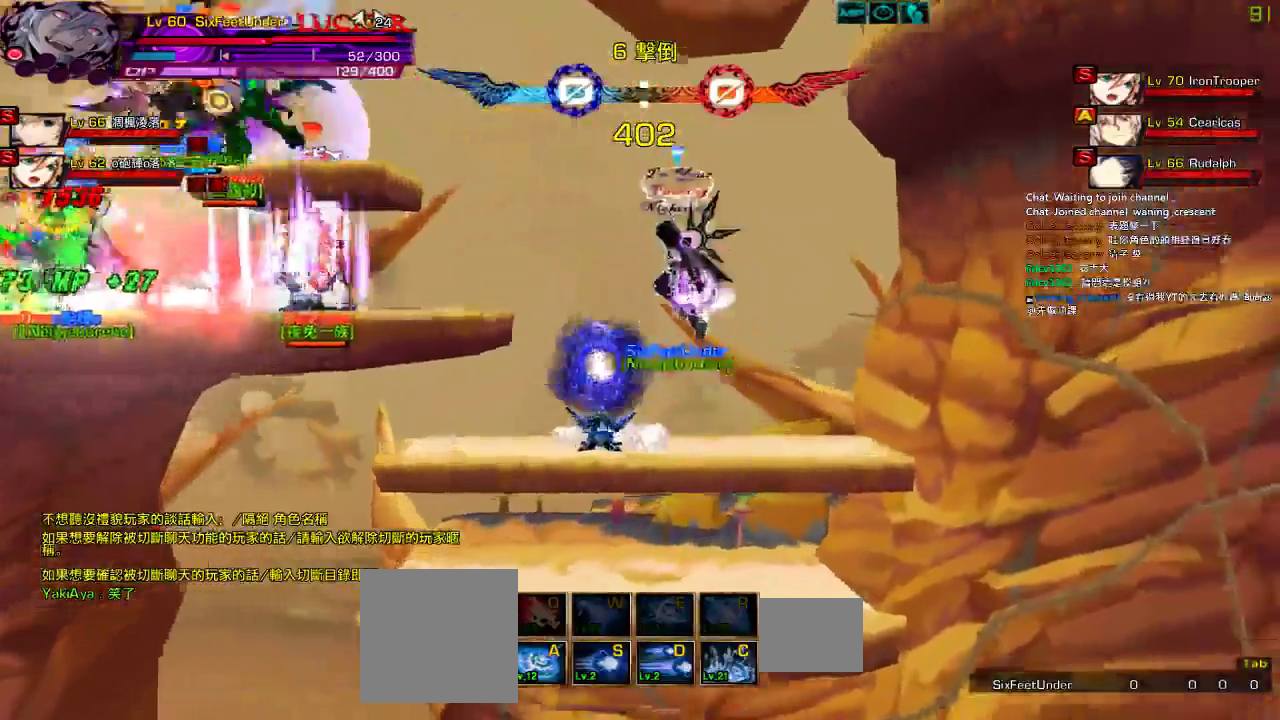
{"keys": []}
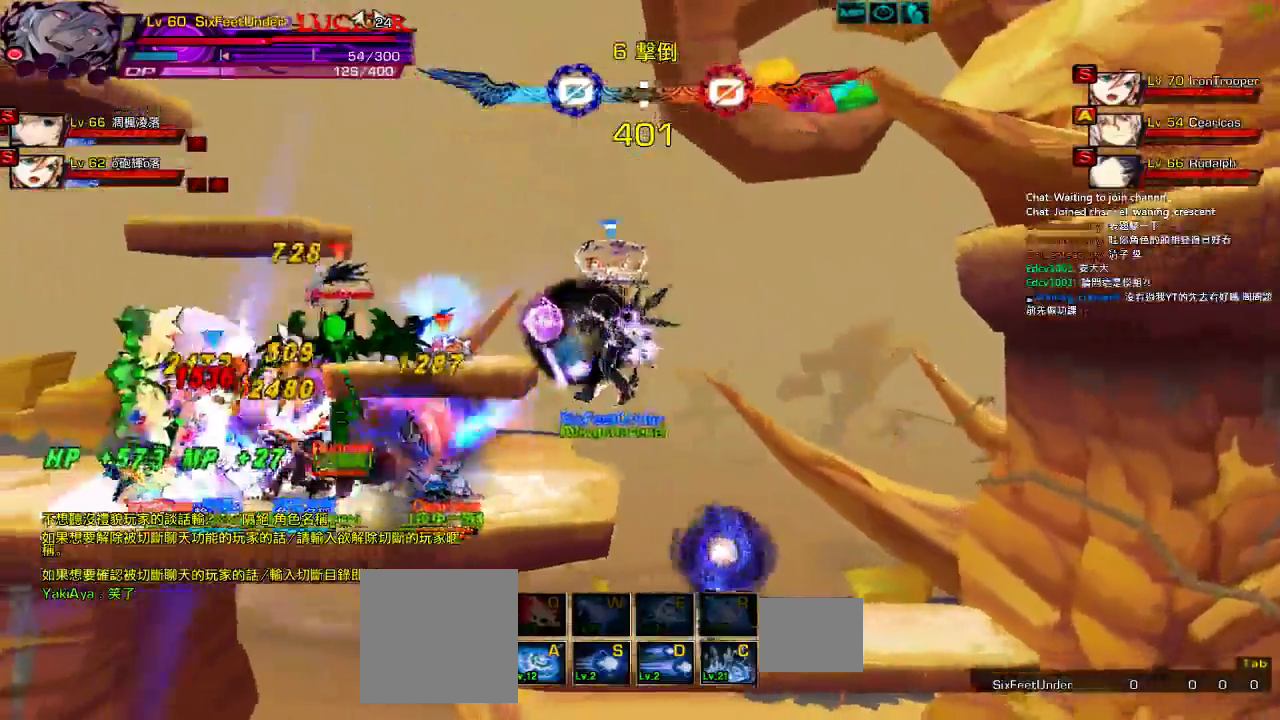
{"keys": ["left", "right"], "events": [[234, "right", "down"], [484, "left", "down"]]}
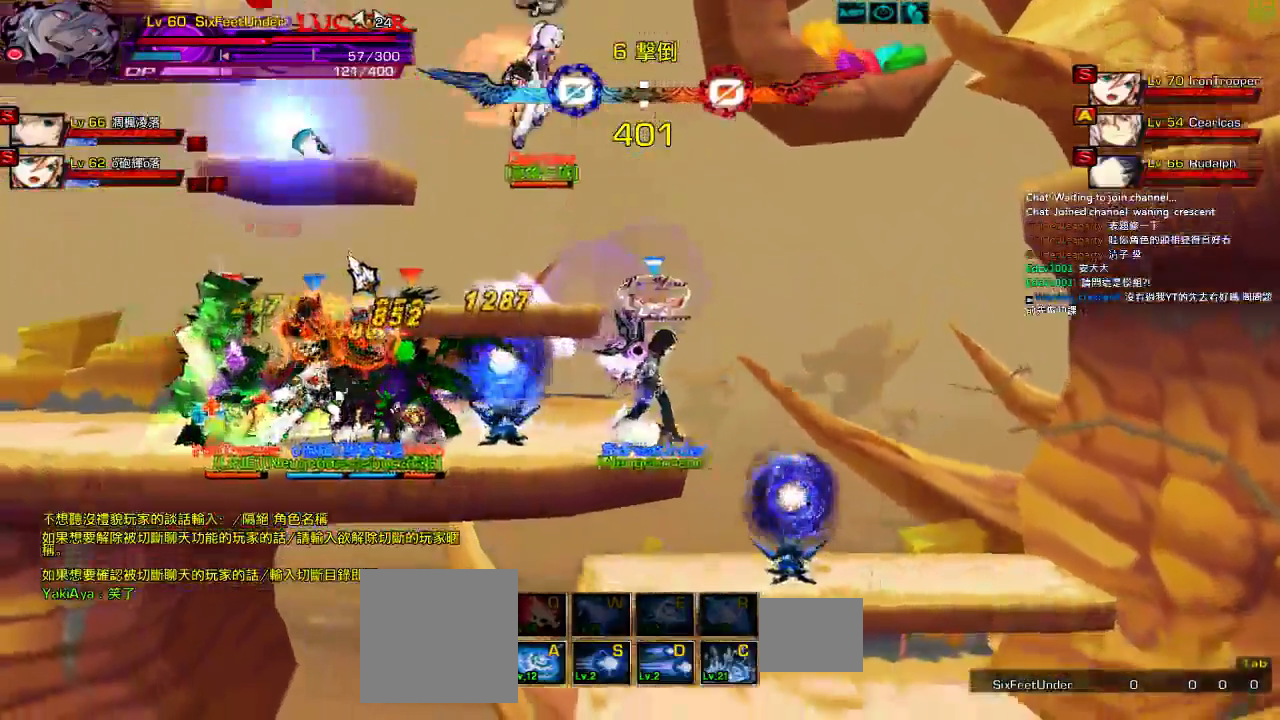
{"keys": [], "events": [[34, "right", "up"], [167, "z", "down"], [234, "c", "down"], [234, "left", "up"], [267, "z", "up"], [334, "c", "up"], [400, "c", "down"], [467, "c", "up"]]}
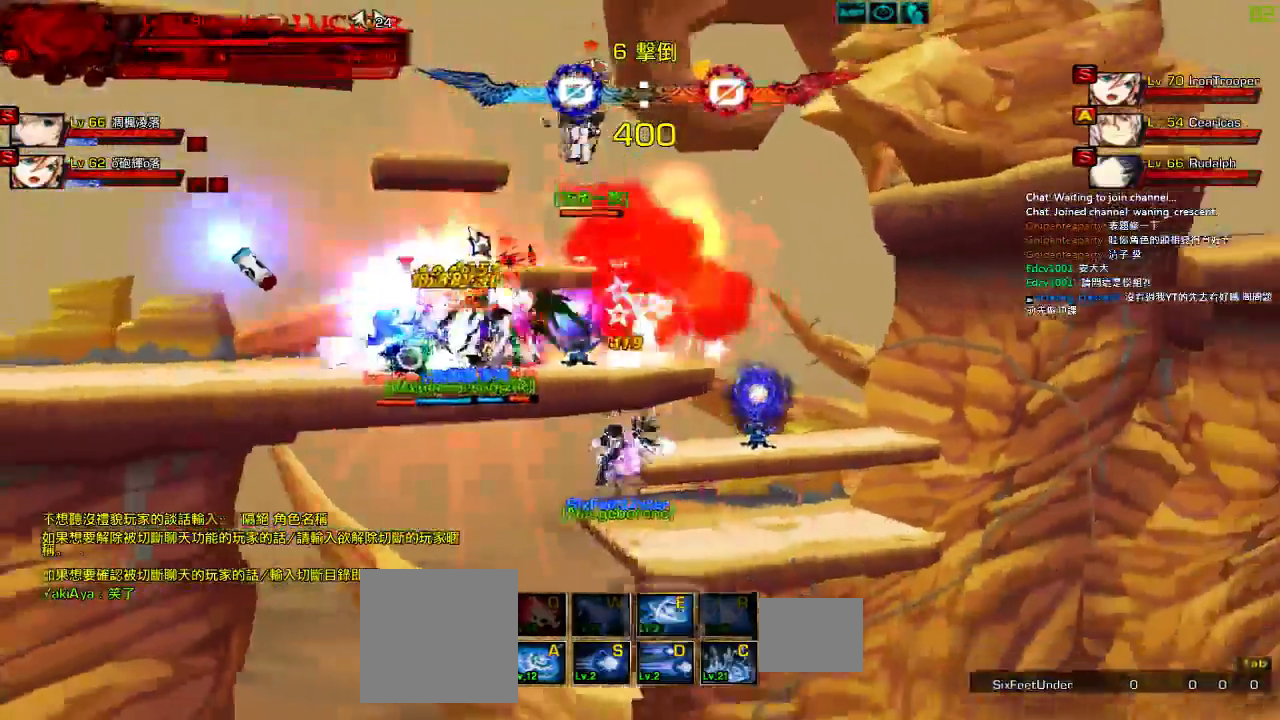
{"keys": ["left"], "events": [[67, "c", "down"], [134, "c", "up"], [500, "left", "down"]]}
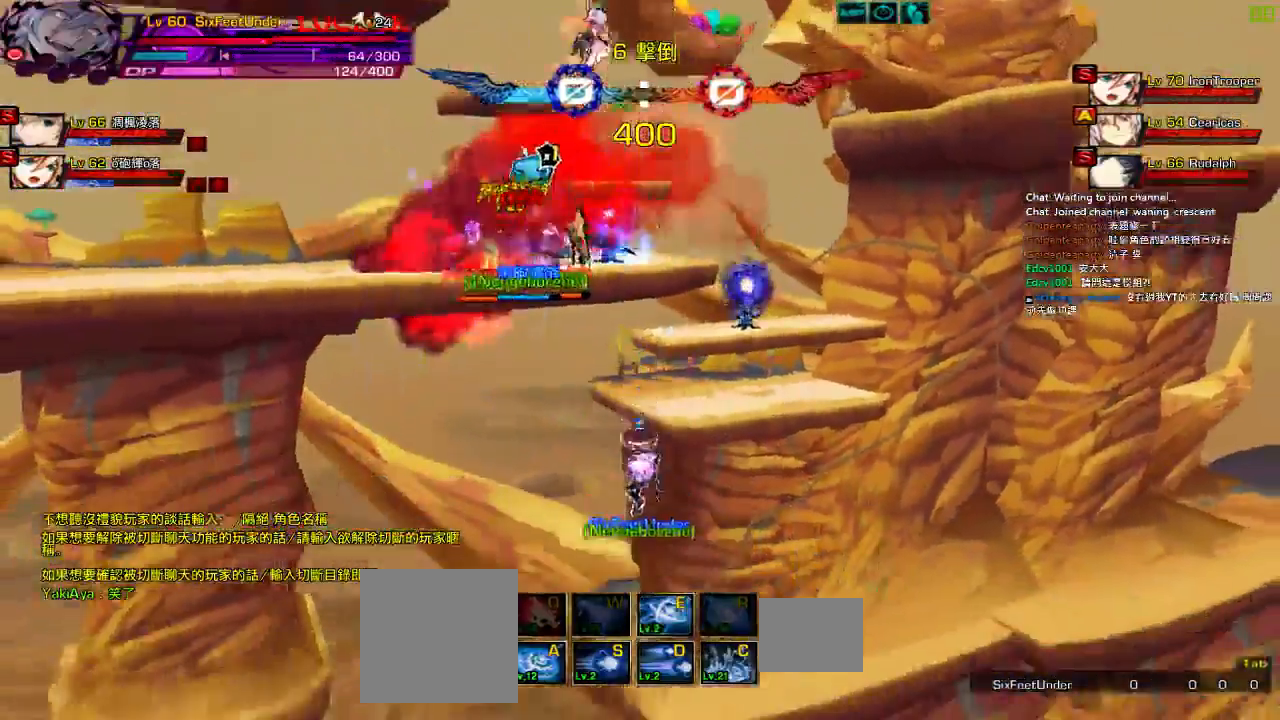
{"keys": ["down", "left"], "events": [[100, "left", "up"], [134, "left", "down"], [234, "down", "down"]]}
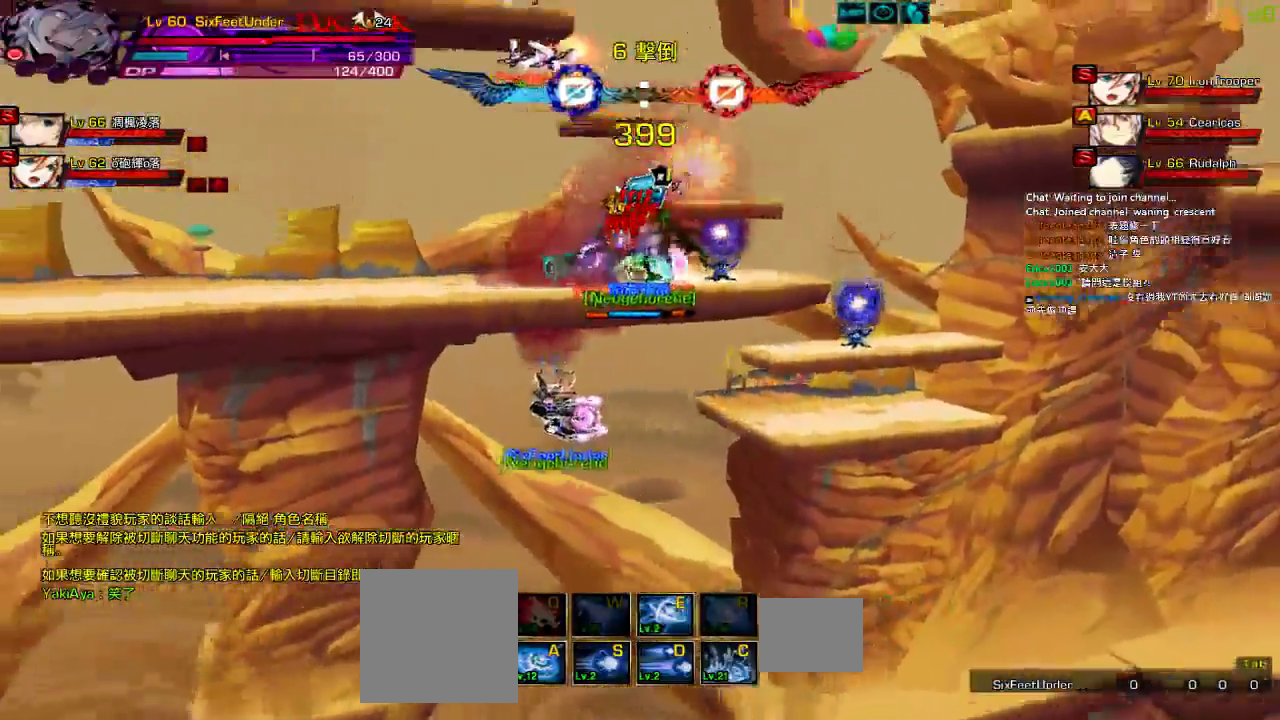
{"keys": [], "events": [[34, "down", "up"], [100, "left", "up"]]}
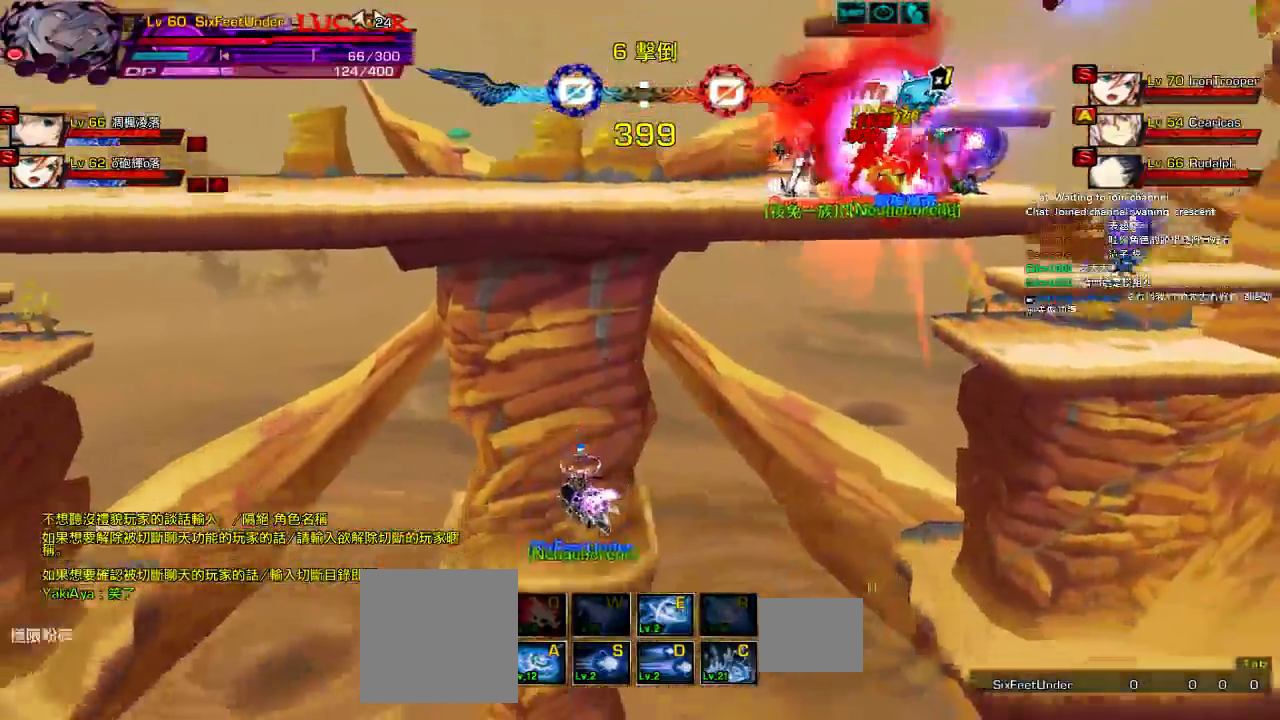
{"keys": ["down", "left", "right"], "events": [[67, "right", "down"], [134, "right", "up"], [200, "right", "down"], [384, "left", "down"], [434, "right", "up"], [467, "down", "down"], [484, "right", "down"]]}
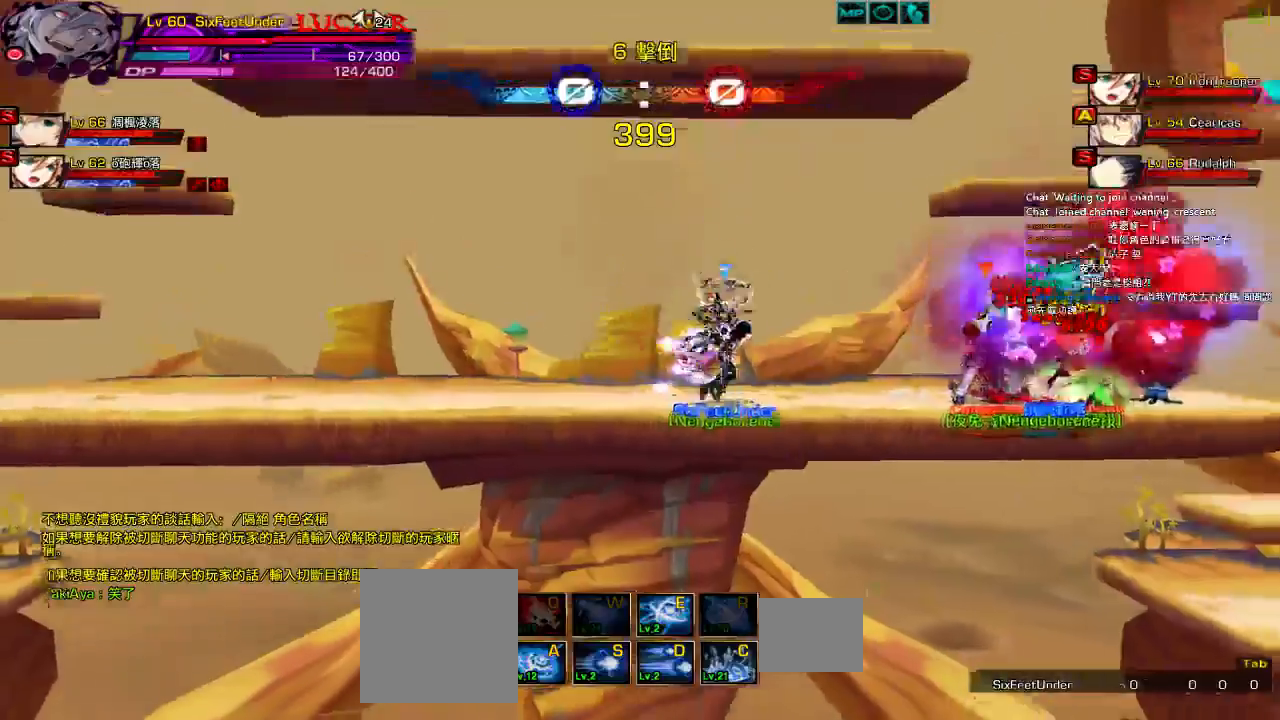
{"keys": [], "events": [[34, "z", "down"], [67, "left", "up"], [134, "z", "up"], [234, "z", "down"], [334, "z", "up"], [467, "down", "up"], [467, "right", "up"]]}
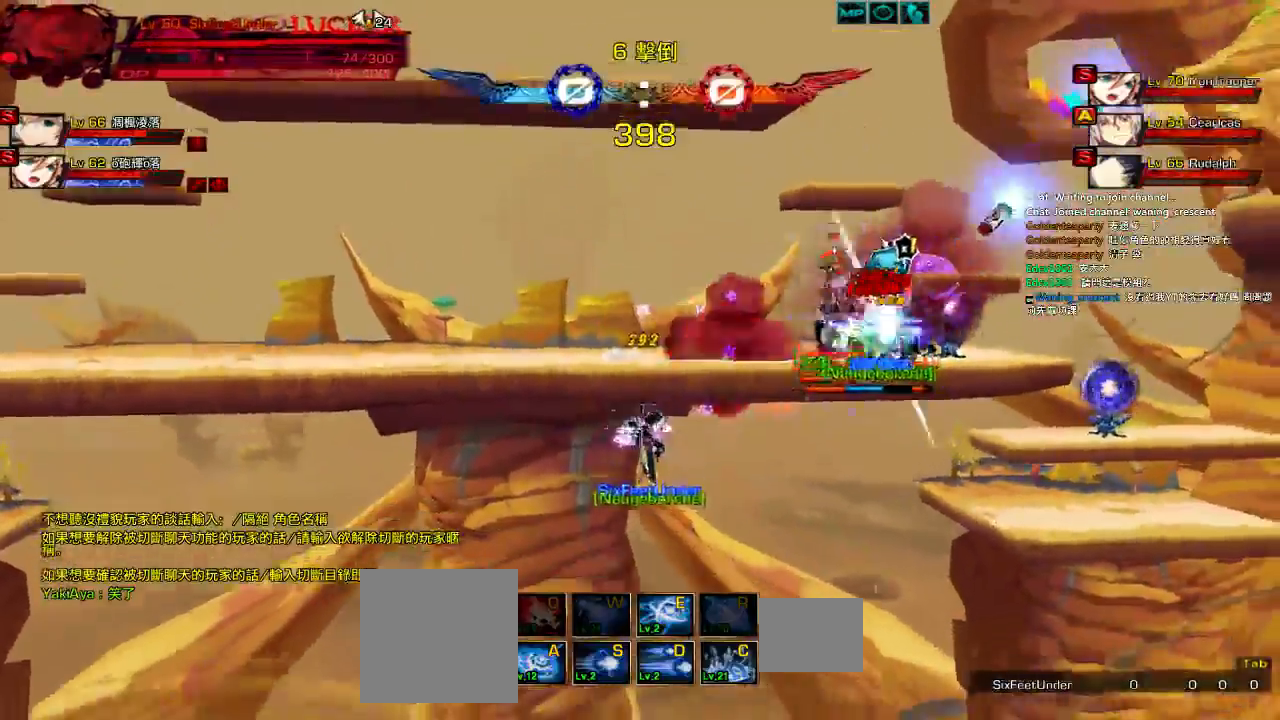
{"keys": [], "events": []}
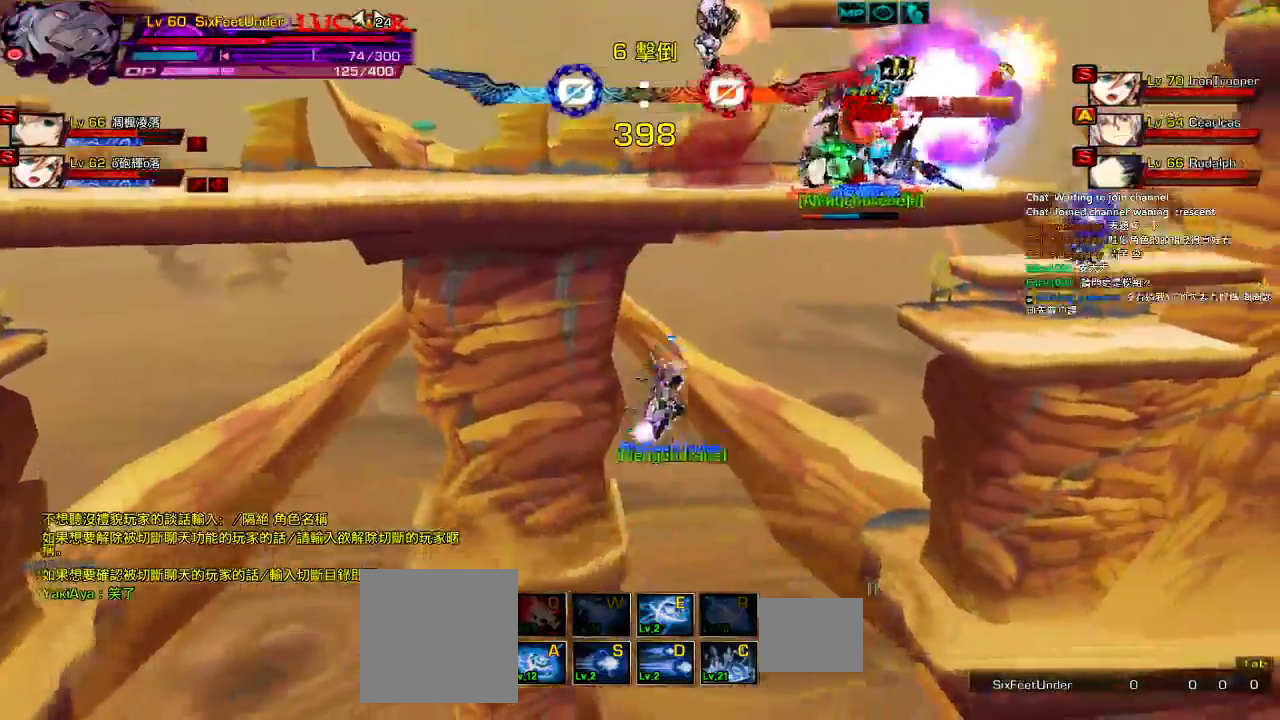
{"keys": [], "events": [[17, "left", "down"], [150, "left", "up"], [234, "left", "down"], [317, "up", "down"], [484, "left", "up"], [484, "up", "up"]]}
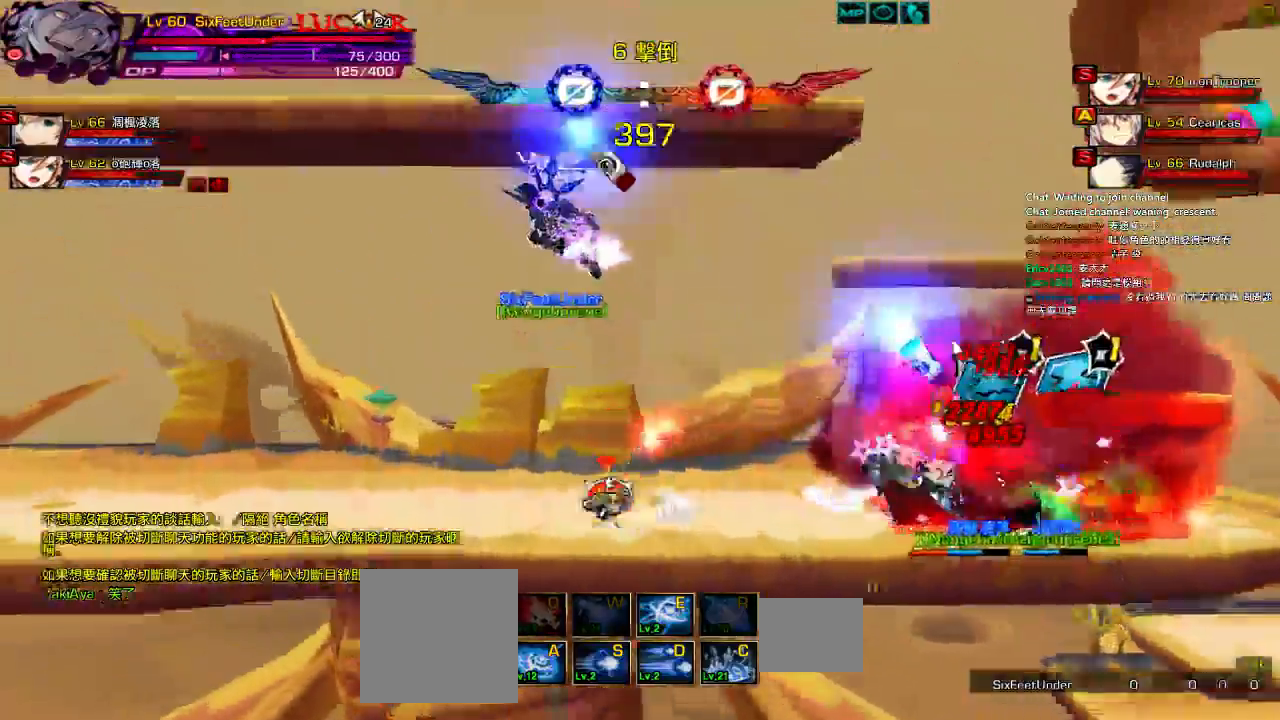
{"keys": ["e", "right", "up"]}
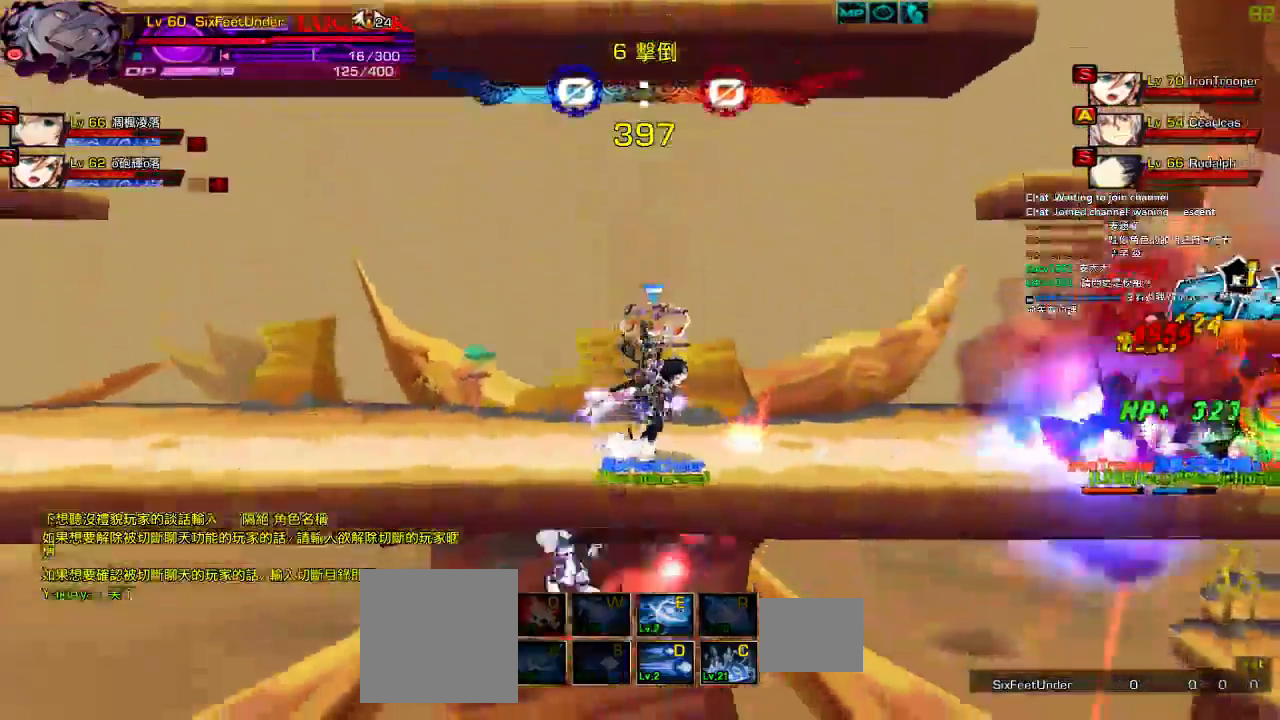
{"keys": ["right"]}
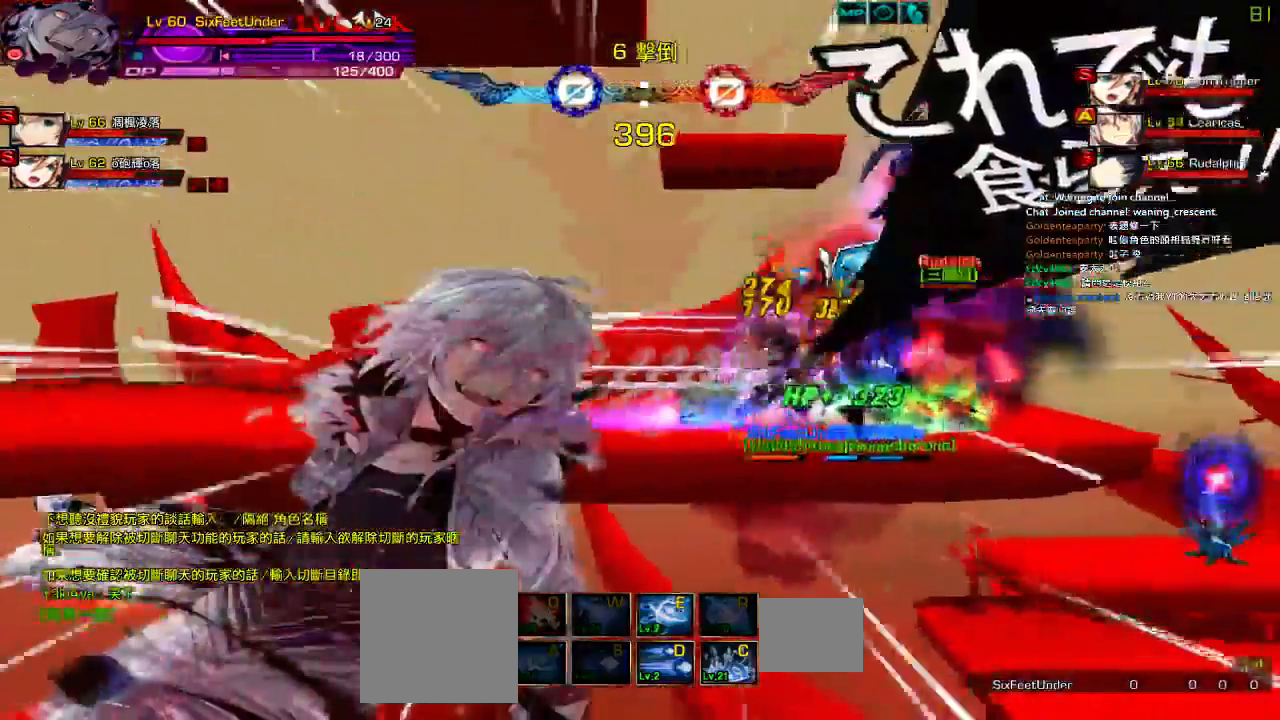
{"keys": [], "events": [[84, "e", "down"], [84, "up", "down"], [150, "e", "up"], [434, "up", "up"], [484, "right", "up"]]}
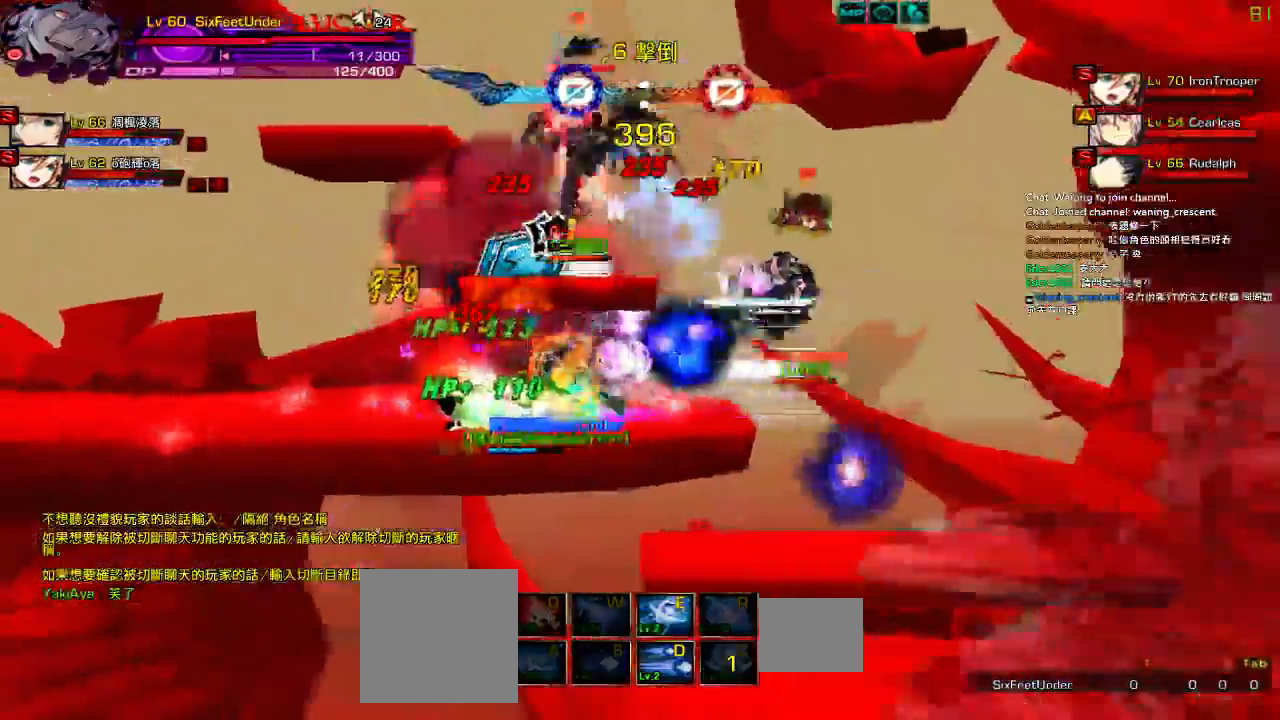
{"keys": [], "events": [[134, "up", "down"], [250, "up", "up"], [334, "up", "down"], [384, "up", "up"]]}
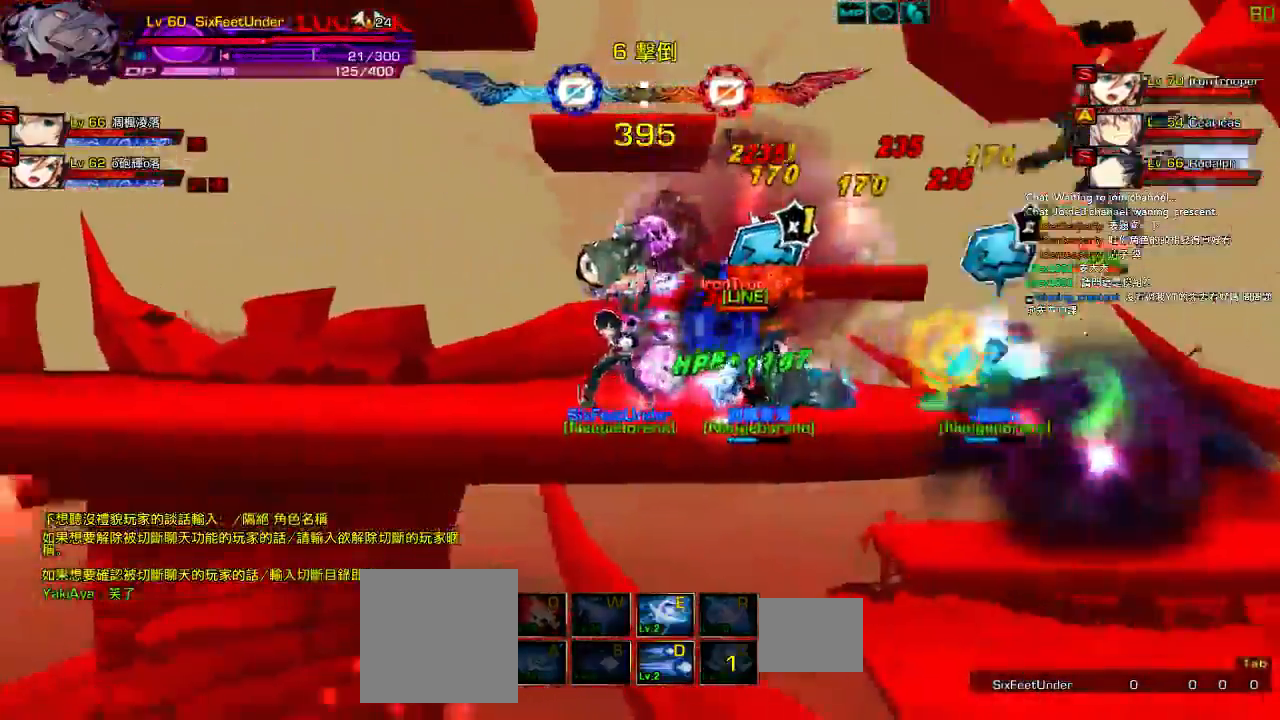
{"keys": ["right", "up"], "events": [[134, "left", "down"], [184, "up", "down"], [267, "right", "down"], [284, "left", "up"], [334, "up", "up"], [367, "right", "up"], [434, "right", "down"], [467, "up", "down"]]}
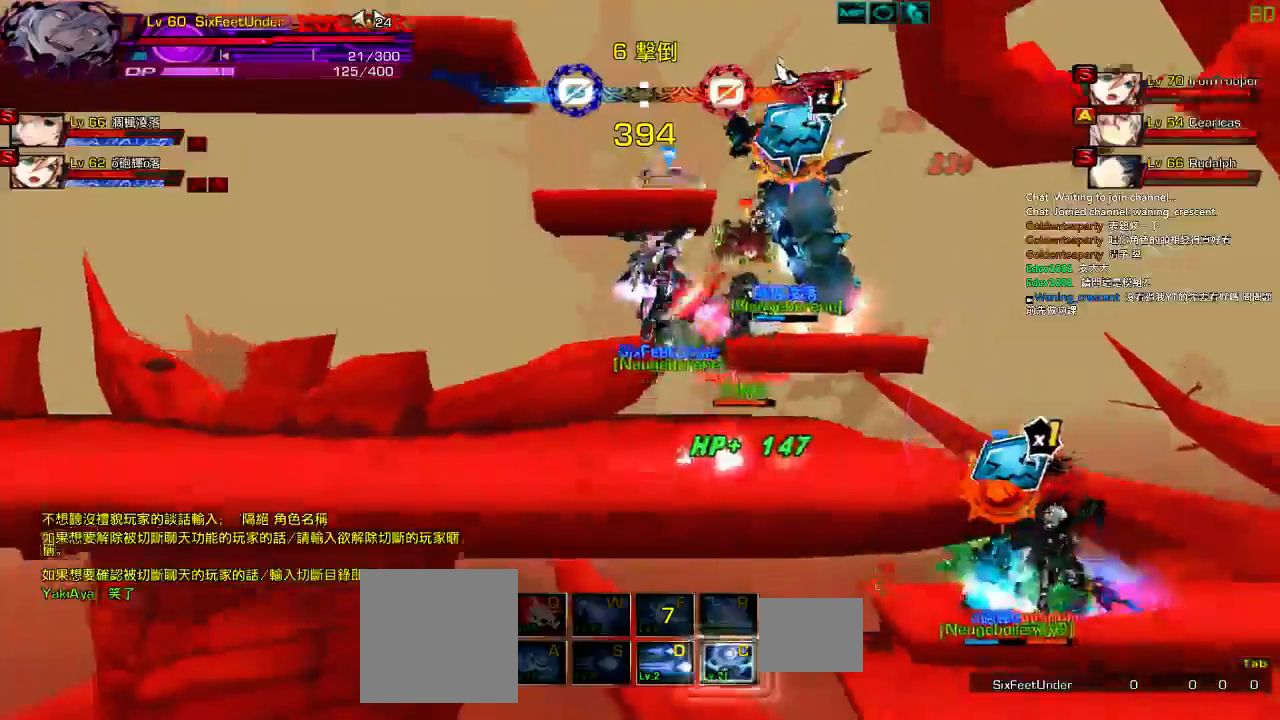
{"keys": ["down", "right"]}
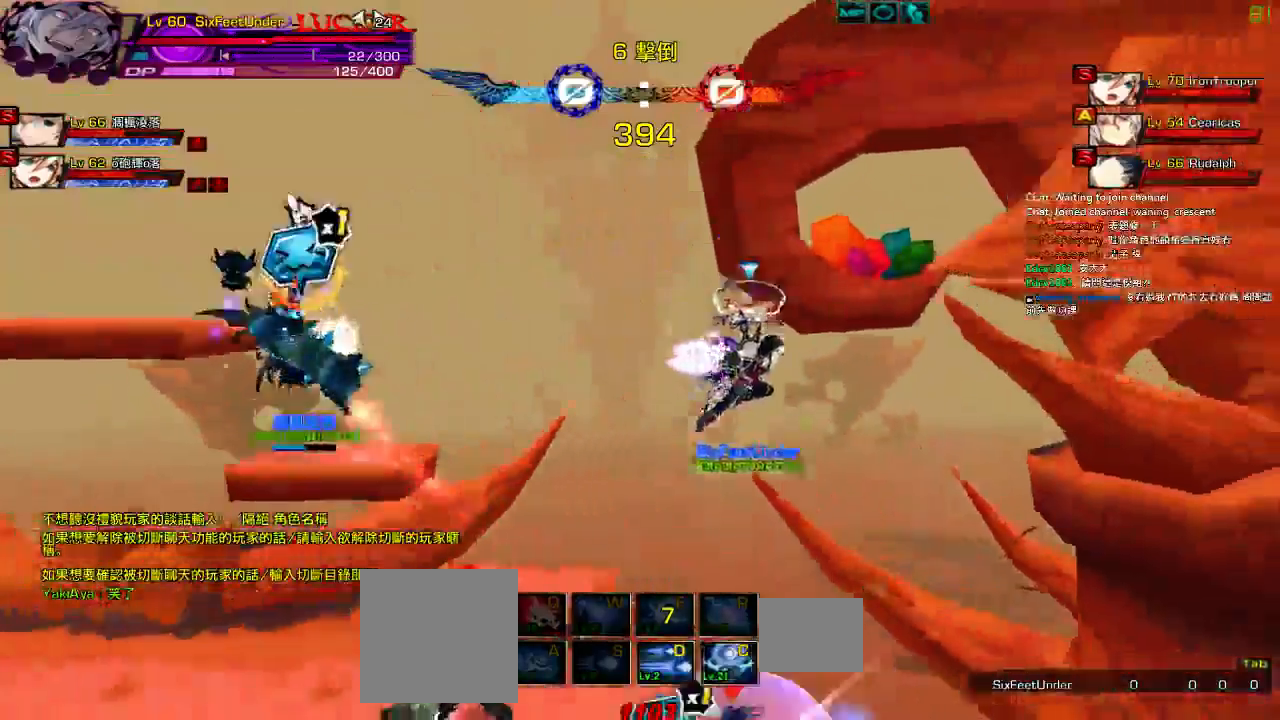
{"keys": ["c"], "events": [[34, "left", "down"], [34, "right", "up"], [100, "z", "down"], [134, "down", "up"], [167, "left", "up"], [200, "z", "up"], [284, "c", "down"], [367, "c", "up"], [450, "c", "down"]]}
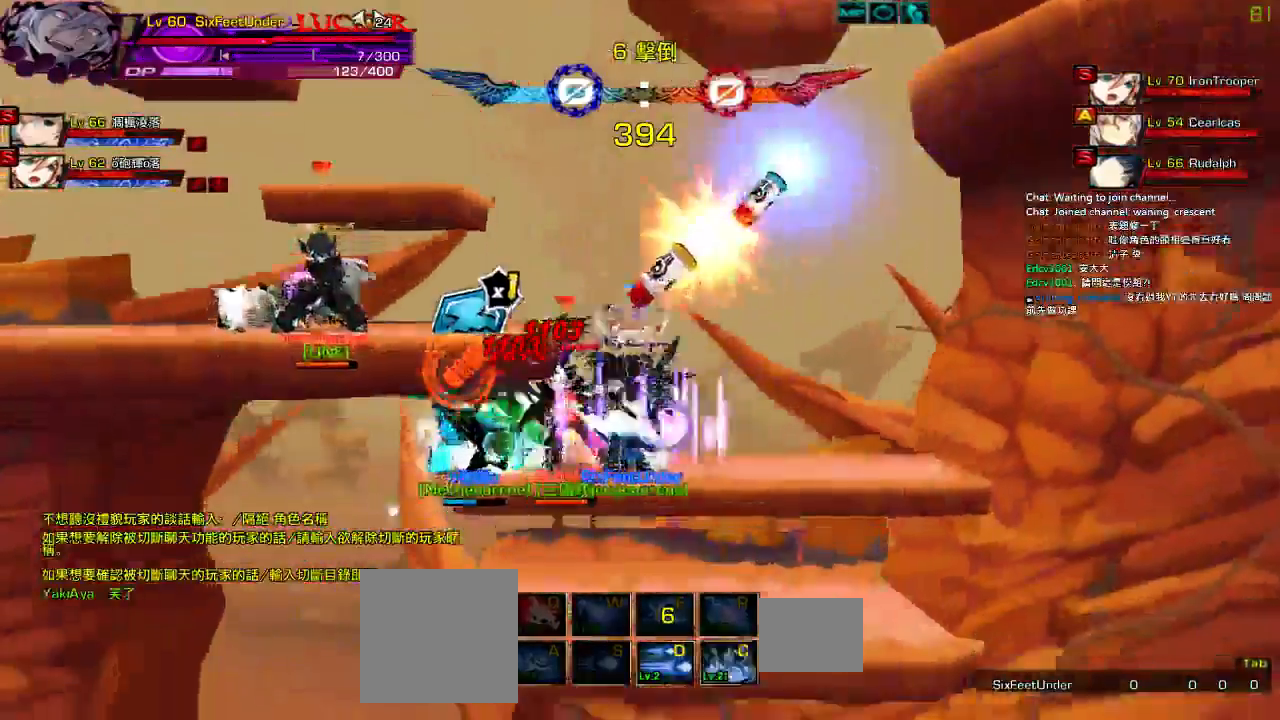
{"keys": ["right"]}
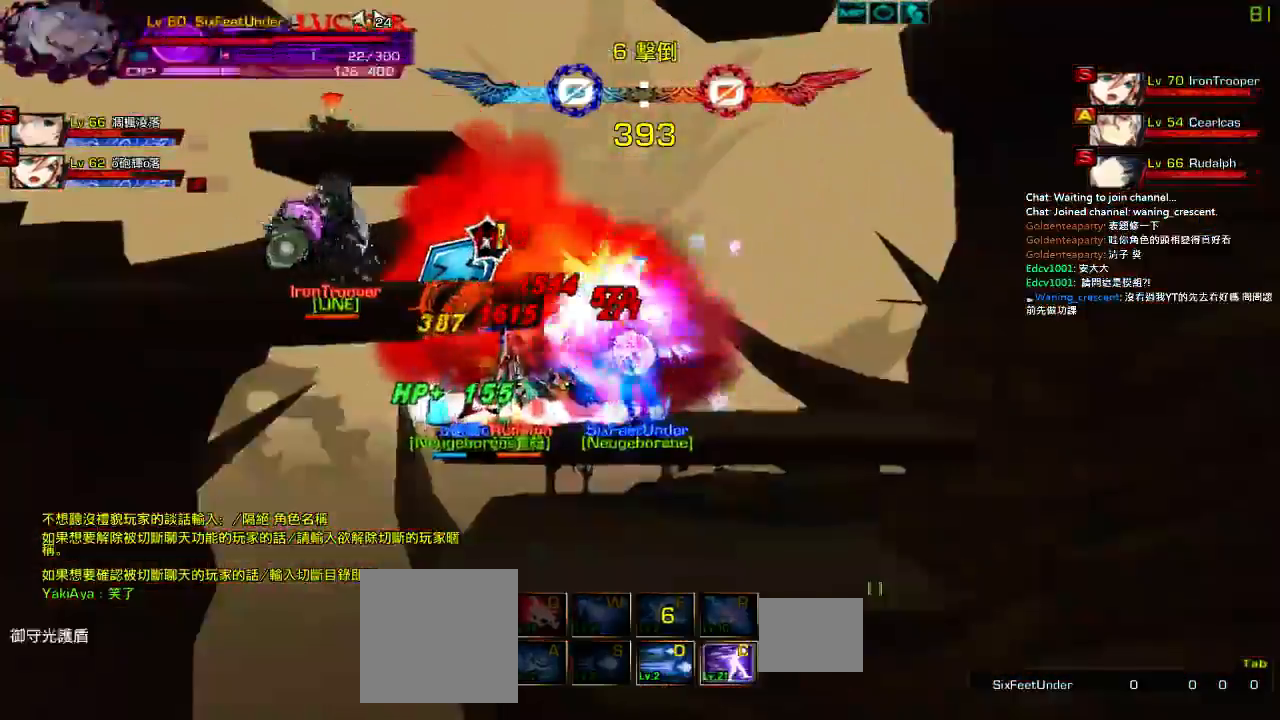
{"keys": ["right"], "events": [[100, "down", "down"], [384, "down", "up"]]}
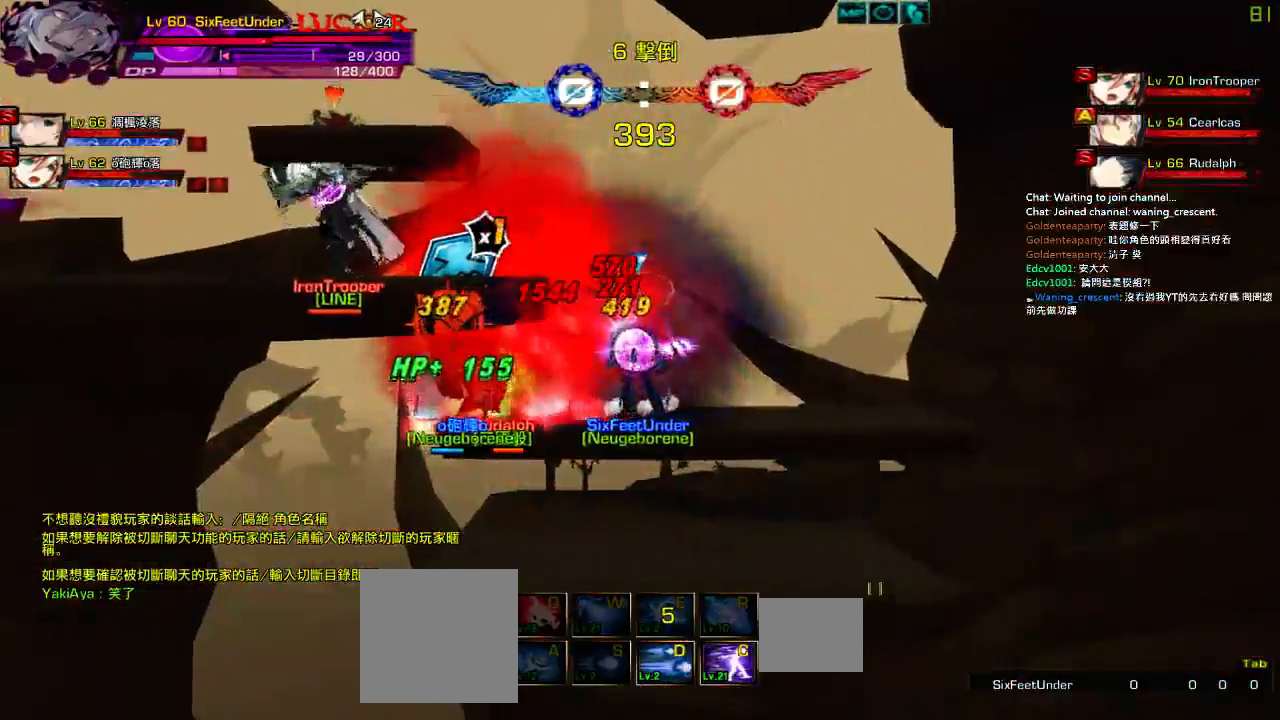
{"keys": ["down", "right"], "events": [[84, "down", "down"], [317, "down", "up"], [417, "down", "down"]]}
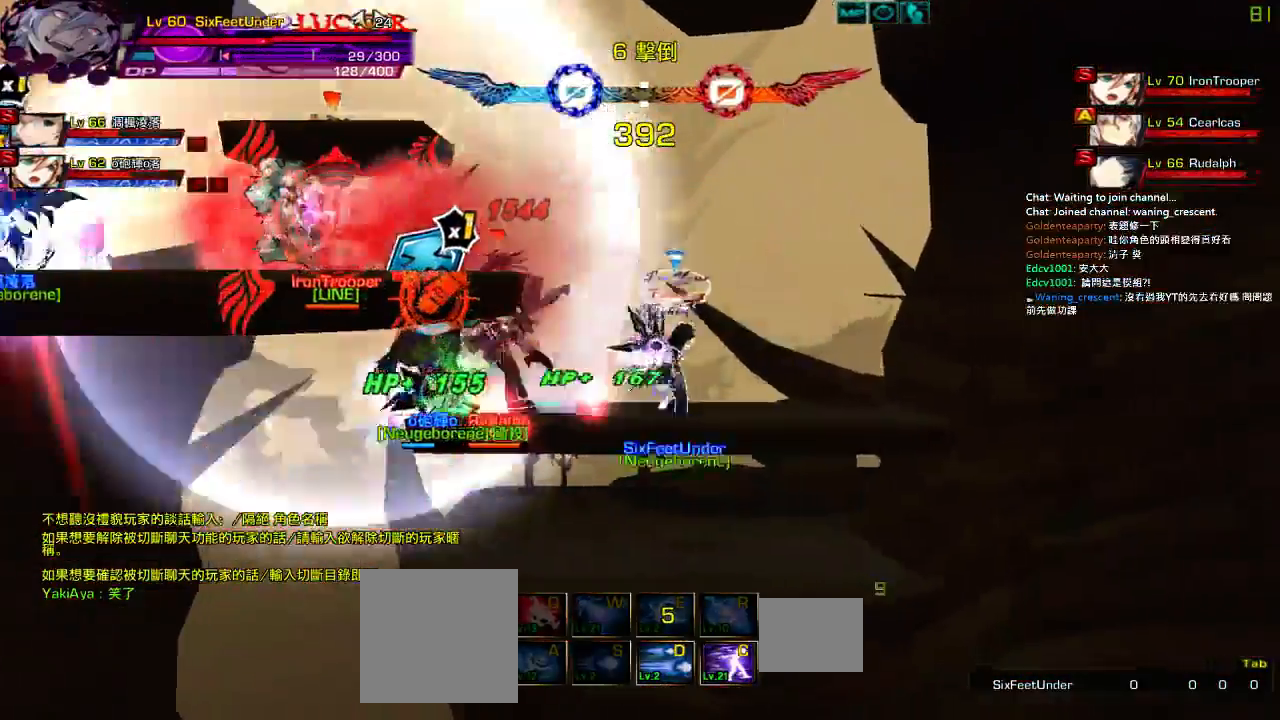
{"keys": ["left"], "events": [[150, "down", "up"], [250, "left", "down"], [250, "right", "up"], [350, "left", "up"], [417, "left", "down"]]}
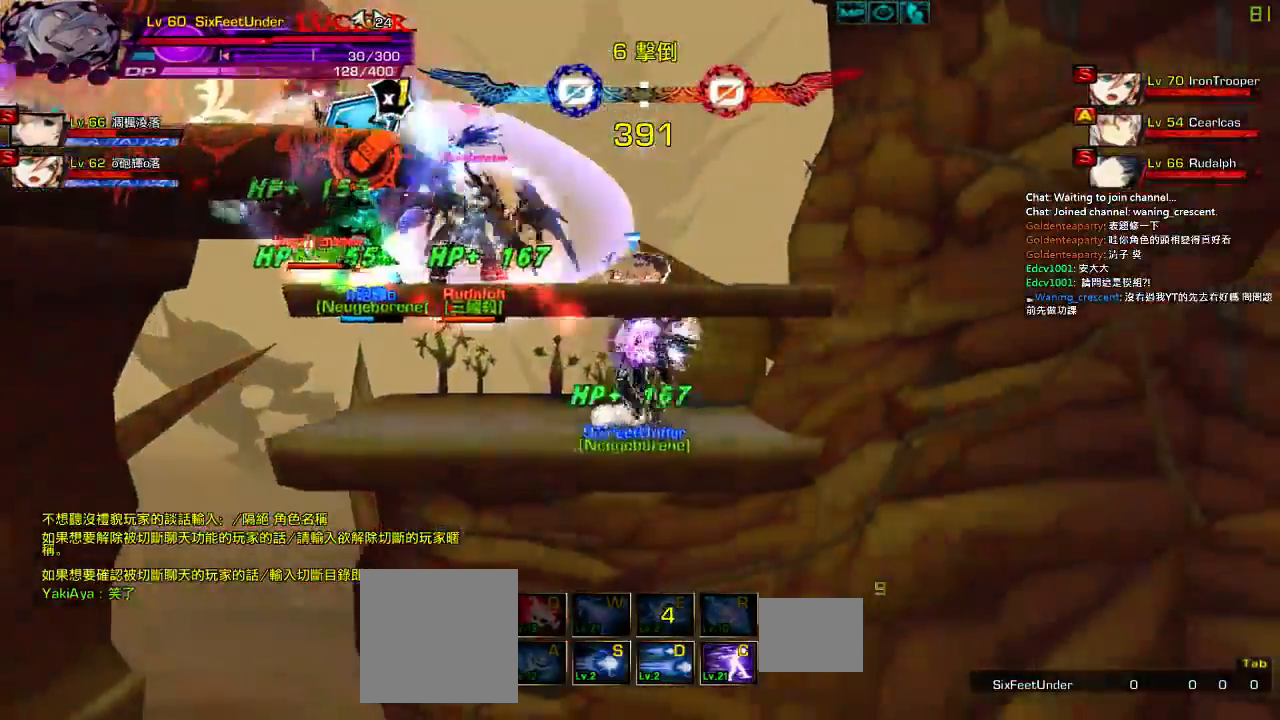
{"keys": [], "events": [[17, "z", "down"], [200, "z", "up"], [234, "left", "up"], [400, "left", "down"], [467, "left", "up"]]}
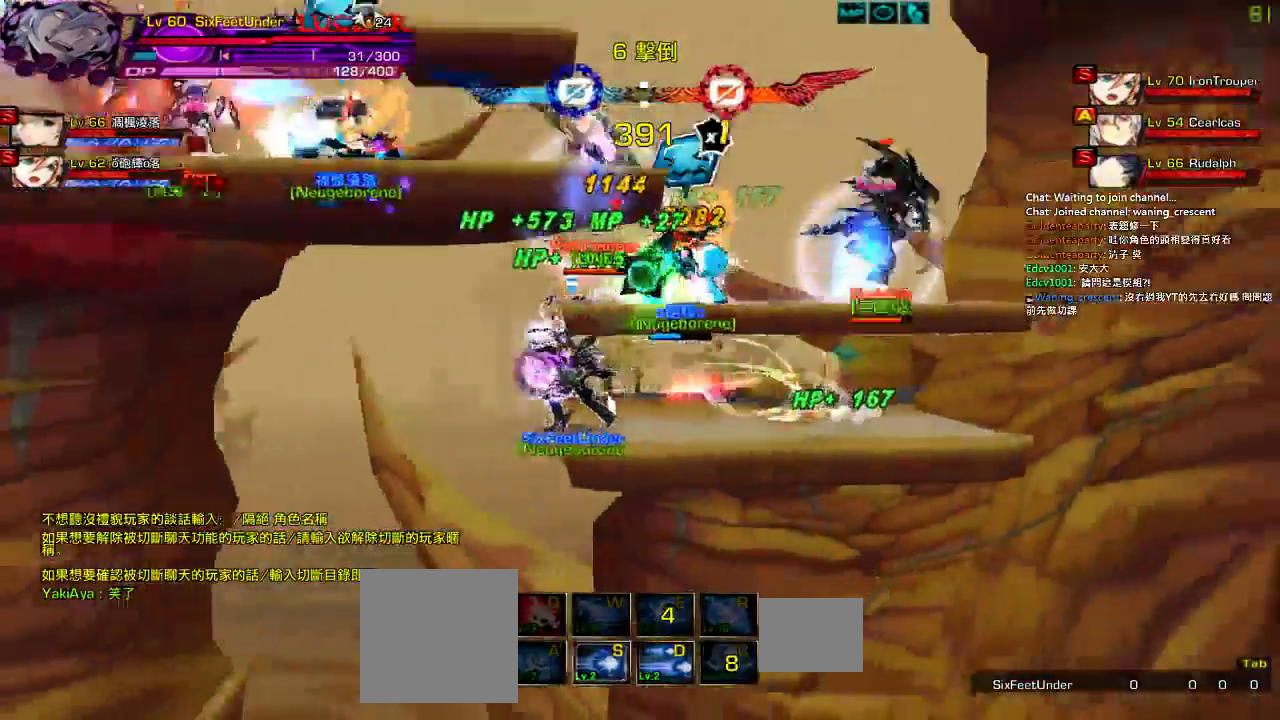
{"keys": ["down", "left"], "events": [[34, "left", "down"], [184, "down", "down"]]}
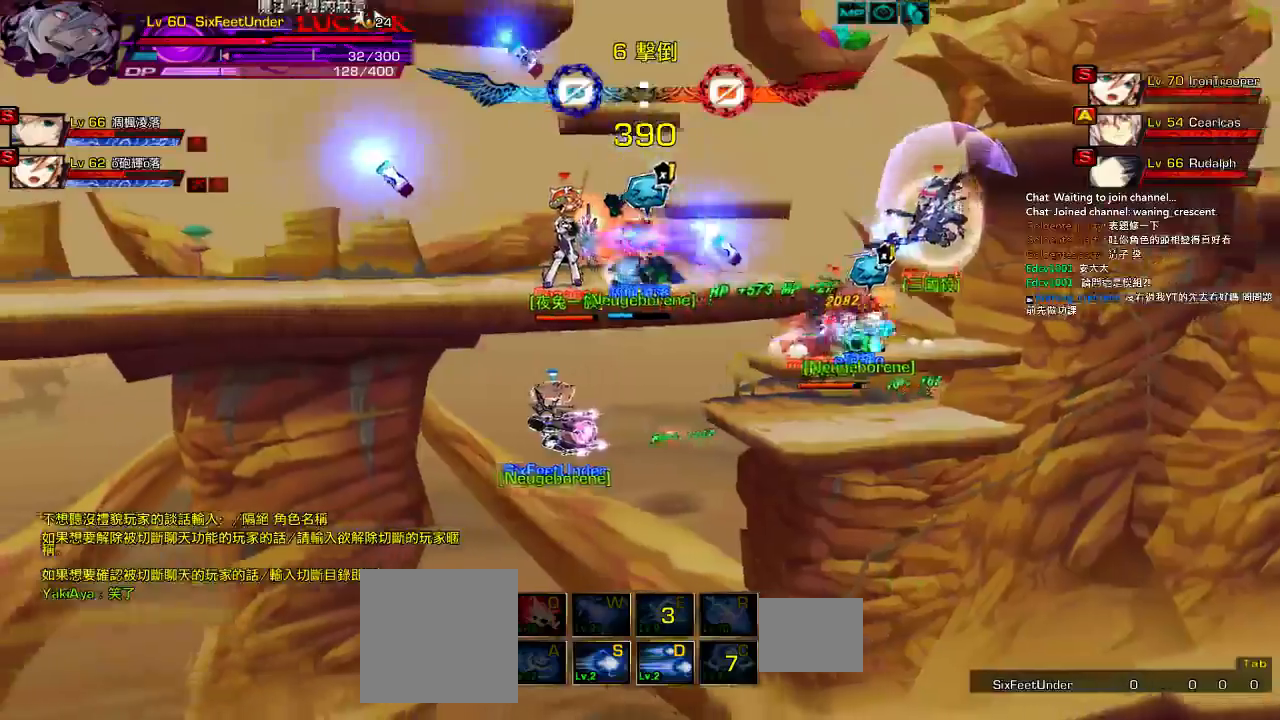
{"keys": [], "events": [[67, "down", "up"], [67, "left", "up"]]}